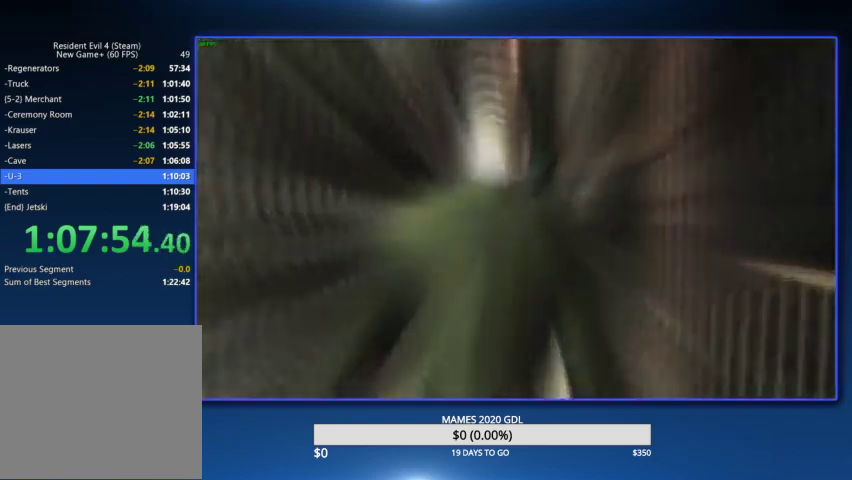
Gameplay with a controller (PlayStation layout); each line is a JSON object with the inputs held at the frame after it. "events" lists button and stick changes between this image and that frame as [ms after this image, input, new state], when the widget could be followed in between. Not read: CIRCLE TOUCHPAD.
{"buttons": [], "left_stick": "up", "right_stick": "center"}
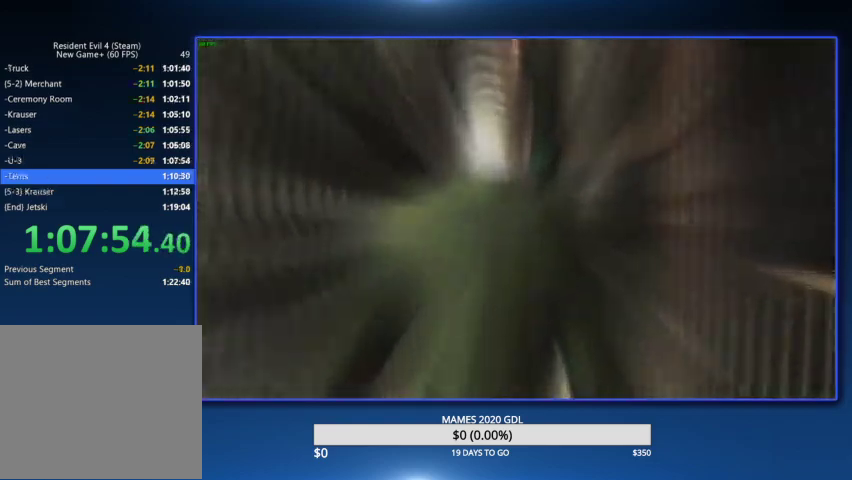
{"buttons": [], "left_stick": "up", "right_stick": "center"}
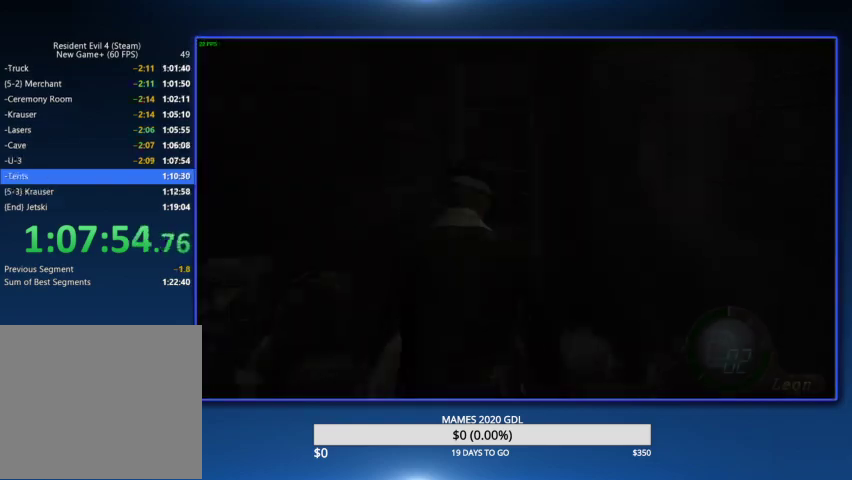
{"buttons": [], "left_stick": "center", "right_stick": "center", "events": [[367, "left_stick", "center"]]}
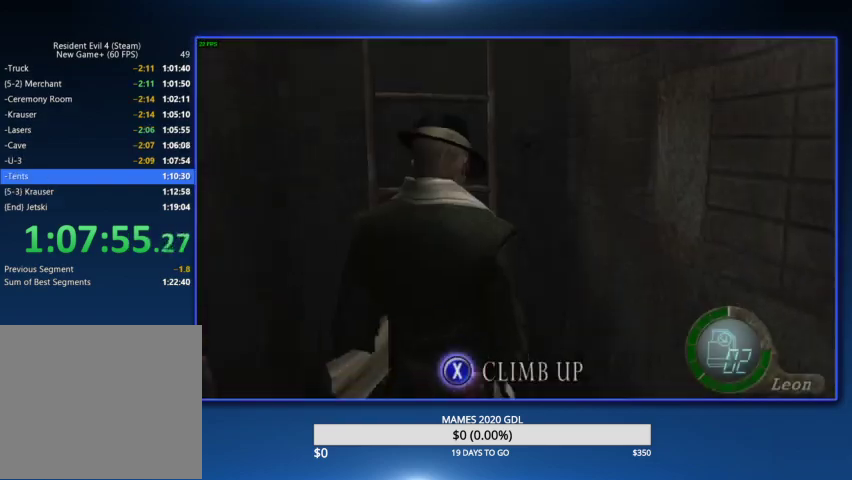
{"buttons": ["CROSS"], "left_stick": "center", "right_stick": "center", "events": [[333, "CROSS", "down"], [433, "CROSS", "up"], [500, "CROSS", "down"]]}
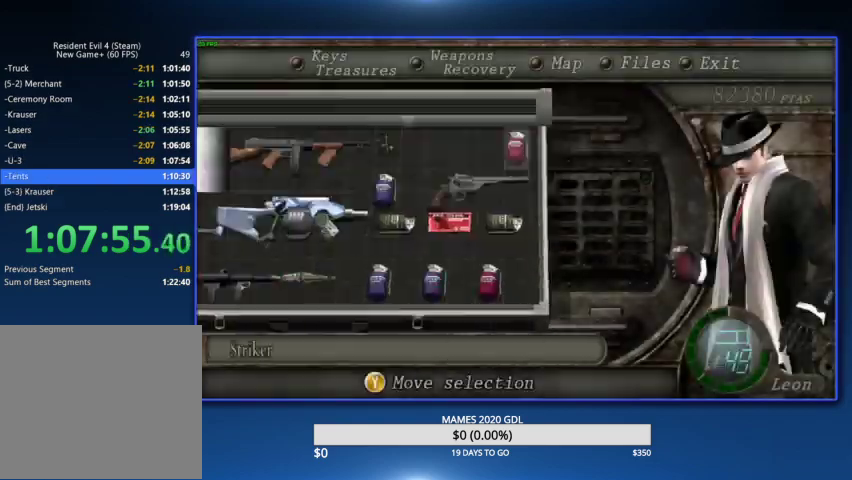
{"buttons": ["L2"], "left_stick": "center", "right_stick": "center", "events": [[167, "CROSS", "up"], [367, "L2", "down"]]}
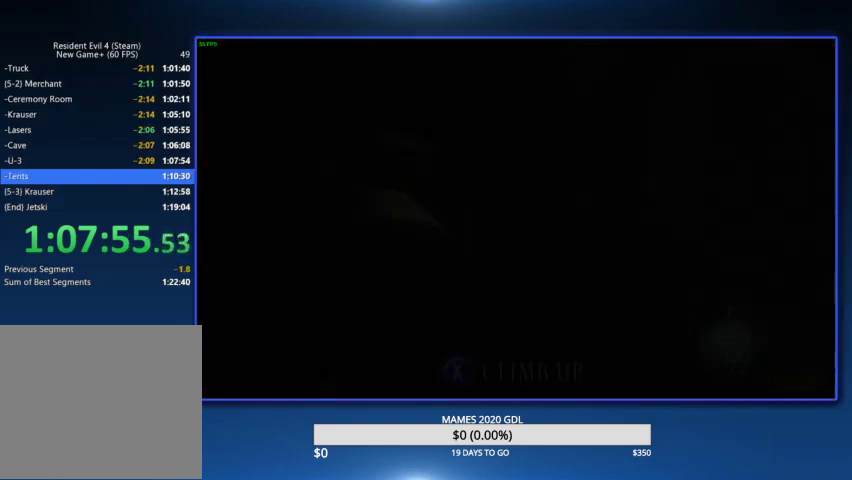
{"buttons": ["L2"], "left_stick": "center", "right_stick": "center", "events": [[100, "DPAD_LEFT", "down"], [133, "L2", "up"], [200, "CROSS", "down"], [267, "CROSS", "up"], [300, "DPAD_LEFT", "up"], [433, "L2", "down"]]}
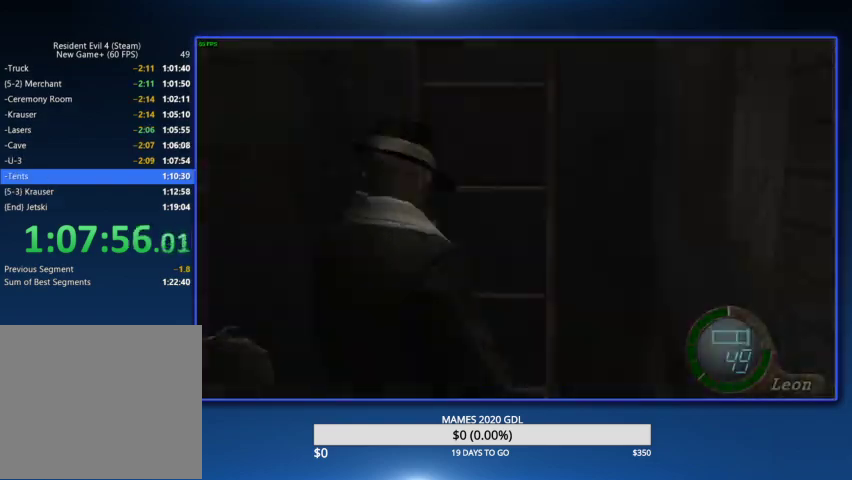
{"buttons": [], "left_stick": "center", "right_stick": "center", "events": [[167, "L2", "up"], [200, "DPAD_LEFT", "down"], [267, "CROSS", "down"], [333, "CROSS", "up"], [367, "DPAD_LEFT", "up"], [400, "CROSS", "down"], [500, "CROSS", "up"]]}
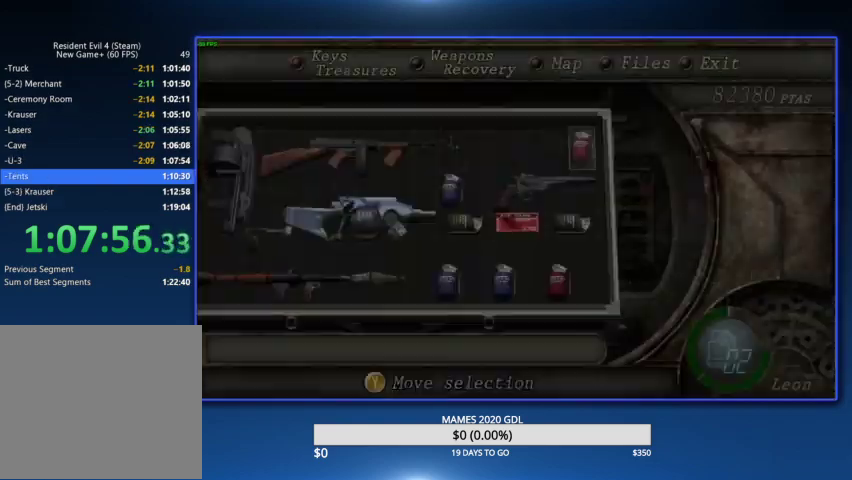
{"buttons": ["SQUARE"], "left_stick": "up", "right_stick": "center", "events": [[133, "left_stick", "up"], [200, "SQUARE", "down"], [333, "SQUARE", "up"], [367, "SQUARE", "down"], [400, "SQUARE", "up"], [467, "SQUARE", "down"]]}
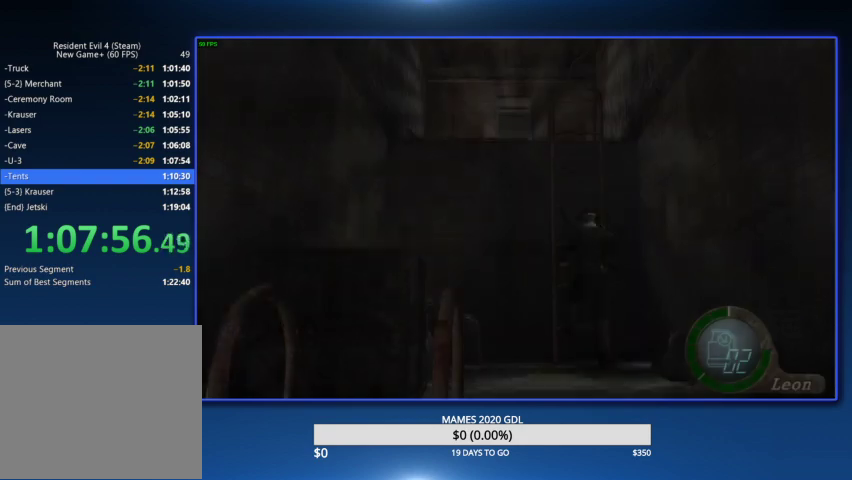
{"buttons": [], "left_stick": "up-left", "right_stick": "center", "events": [[100, "SQUARE", "up"], [133, "SQUARE", "down"], [167, "SQUARE", "up"], [200, "SQUARE", "down"], [233, "SQUARE", "up"], [300, "SQUARE", "down"], [333, "SQUARE", "up"], [433, "left_stick", "up-left"]]}
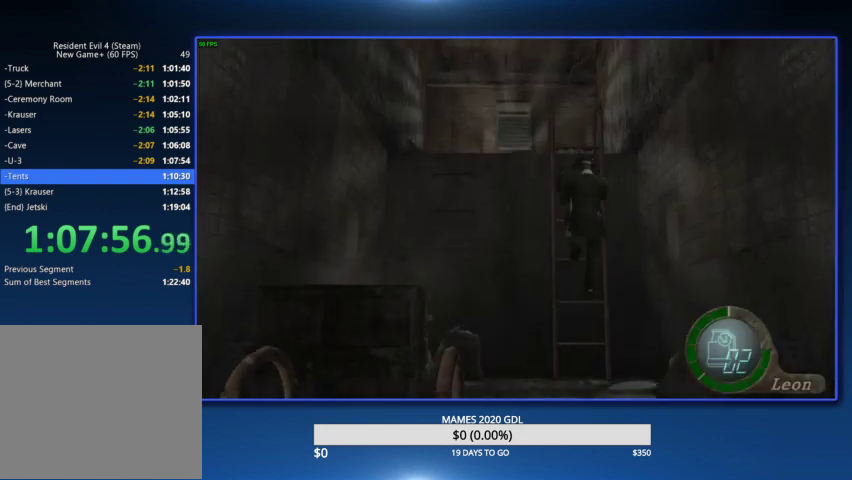
{"buttons": [], "left_stick": "up-left", "right_stick": "center"}
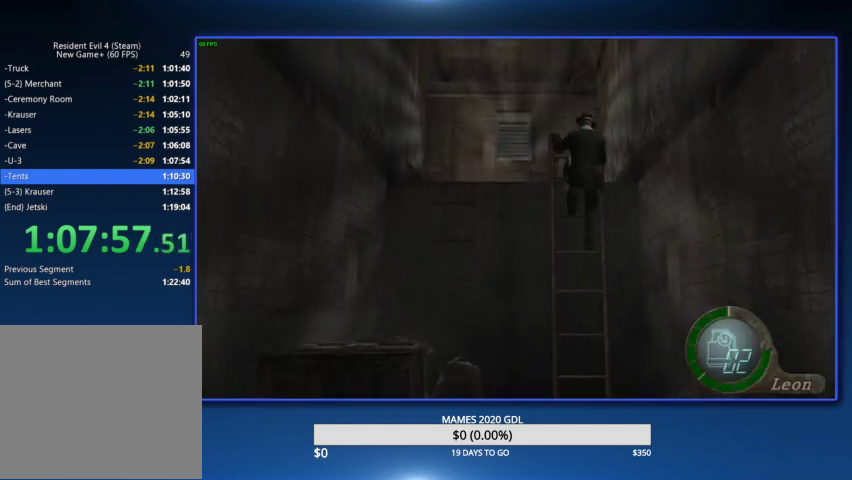
{"buttons": [], "left_stick": "up-left", "right_stick": "center"}
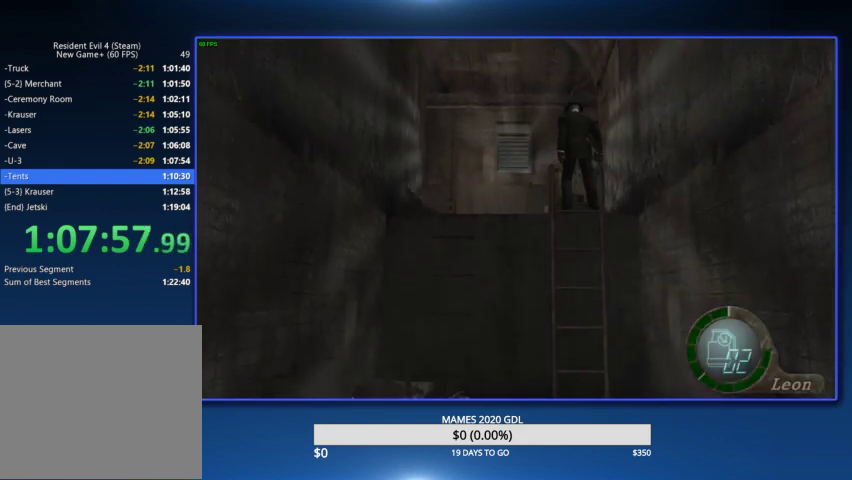
{"buttons": [], "left_stick": "up-left", "right_stick": "center"}
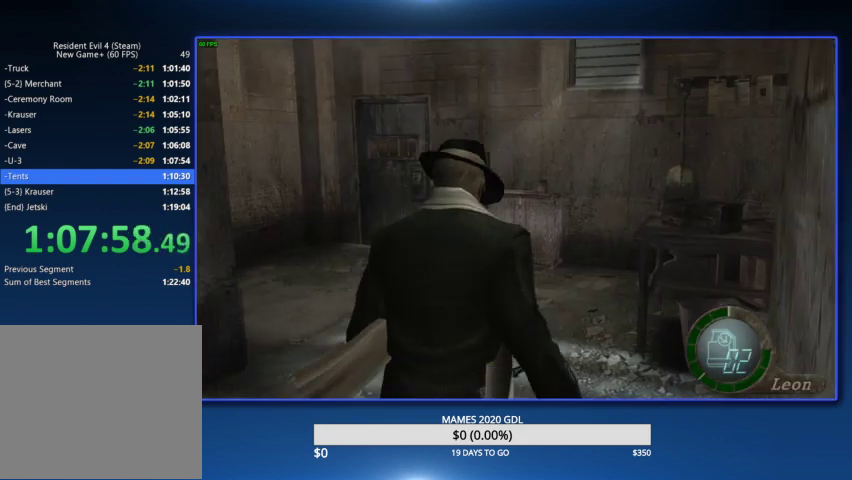
{"buttons": [], "left_stick": "up", "right_stick": "center", "events": [[233, "SQUARE", "down"], [267, "SQUARE", "up"], [300, "left_stick", "up"], [333, "SQUARE", "down"], [367, "SQUARE", "up"], [400, "SQUARE", "down"], [433, "SQUARE", "up"]]}